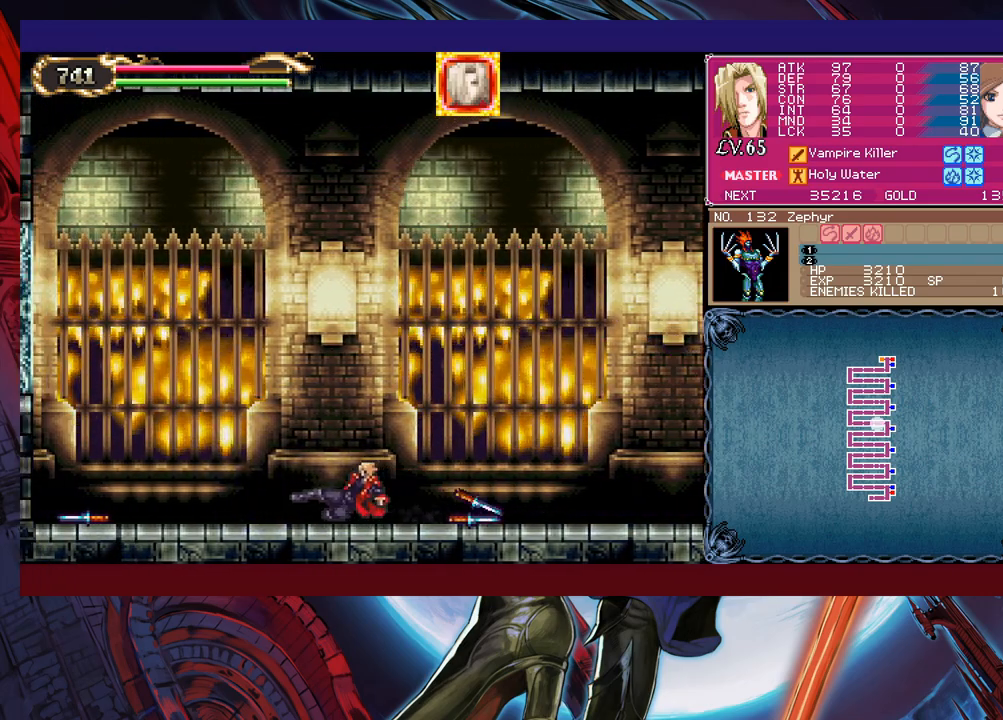
Gameplay with a controller (Xbox layout); each line is a JSON object with the inputs held at the frame after it. "events" lists button and stick changes between this image and that frame as [ms after this image, input, new state], when the widget could be followed in between. Not read: L2 R2 right_stick.
{"buttons": ["B"], "left_stick": "right", "events": [[50, "left_stick", "right"], [250, "B", "down"], [433, "B", "up"], [483, "B", "down"]]}
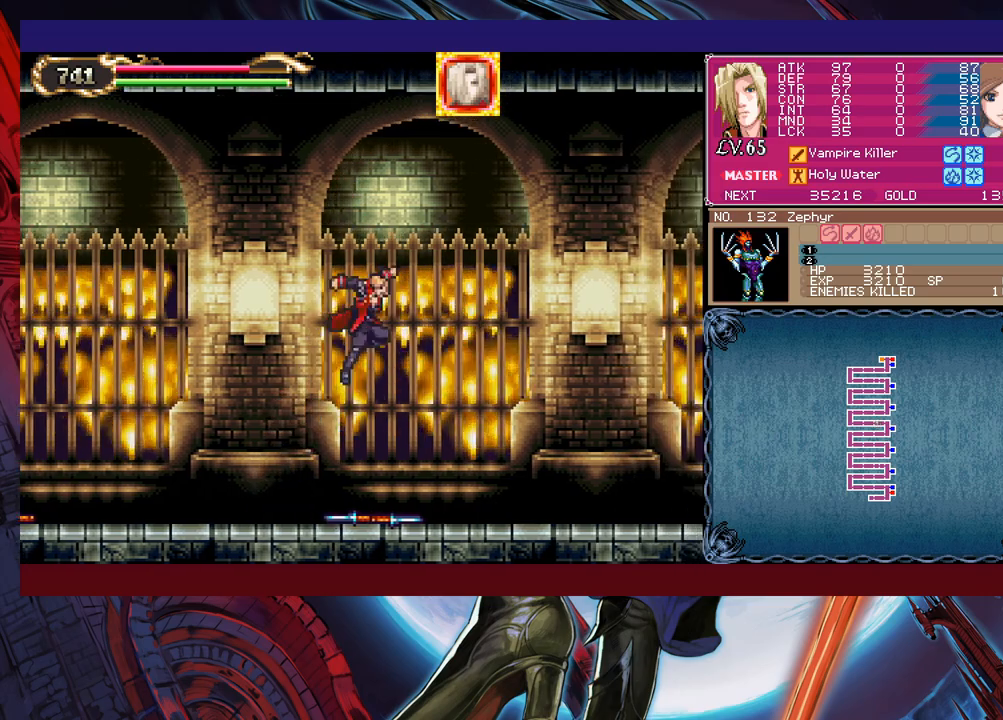
{"buttons": [], "left_stick": "right", "events": [[50, "left_stick", "up-right"], [233, "B", "up"], [250, "X", "down"], [400, "left_stick", "right"], [483, "X", "up"]]}
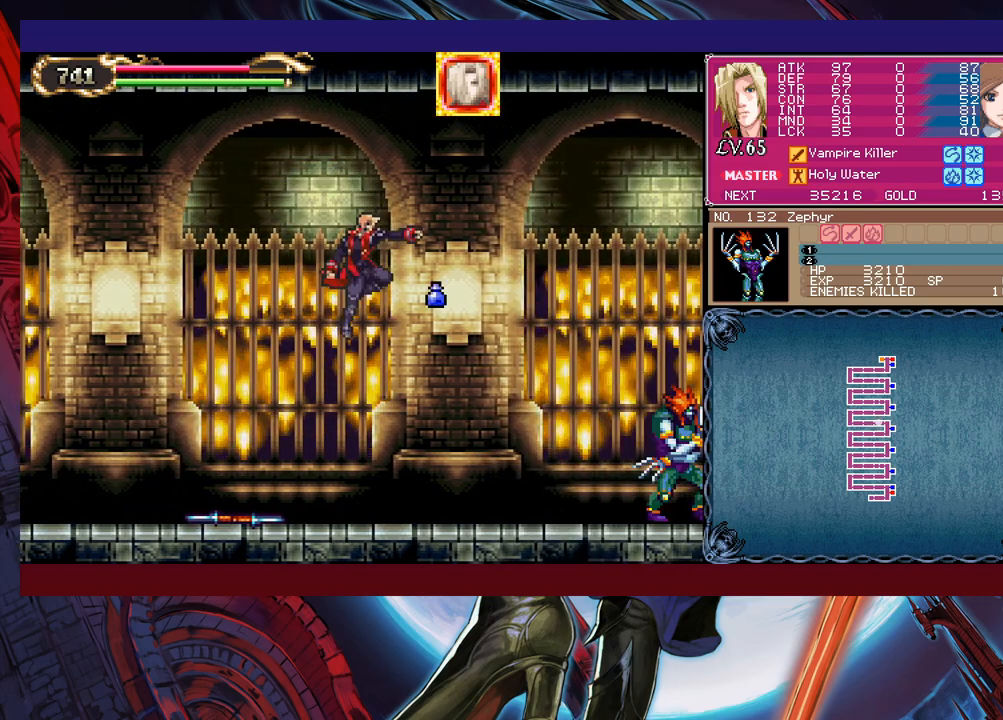
{"buttons": [], "left_stick": "right", "events": [[350, "X", "down"], [500, "X", "up"]]}
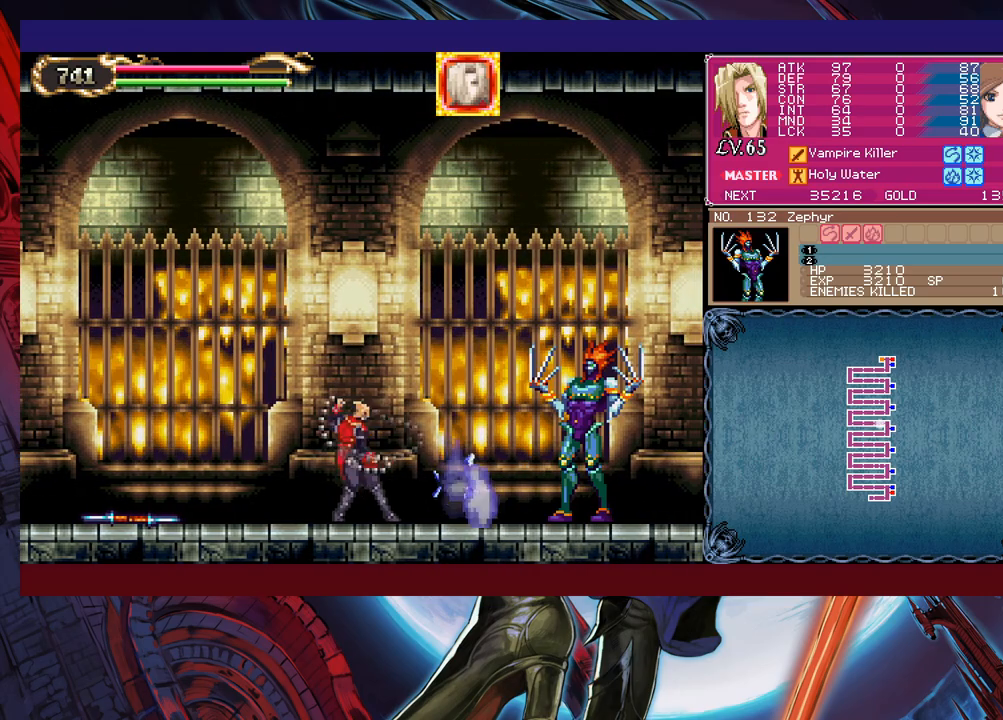
{"buttons": [], "left_stick": "right", "events": [[150, "left_stick", "down-right"], [200, "Y", "down"], [250, "left_stick", "right"], [283, "Y", "up"], [333, "X", "down"], [500, "X", "up"]]}
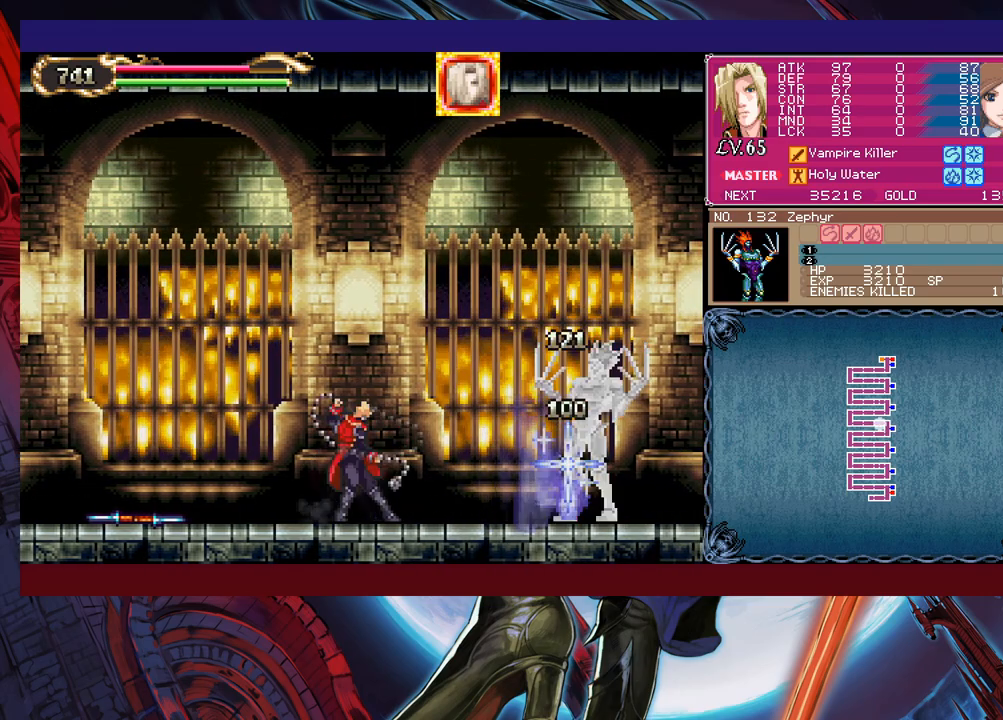
{"buttons": ["X"], "left_stick": "right", "events": [[150, "left_stick", "down-right"], [200, "Y", "down"], [283, "left_stick", "right"], [300, "Y", "up"], [350, "X", "down"]]}
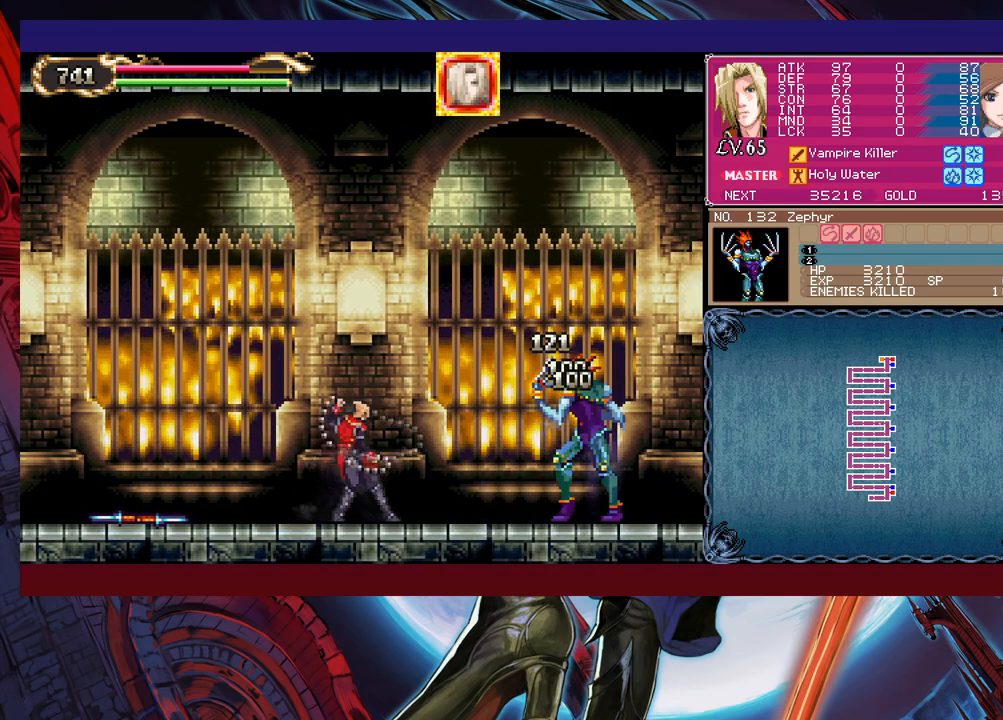
{"buttons": ["B"], "left_stick": "center", "events": [[50, "X", "up"], [150, "left_stick", "down-right"], [233, "Y", "down"], [250, "left_stick", "center"], [300, "B", "down"], [300, "Y", "up"], [433, "B", "up"], [483, "B", "down"]]}
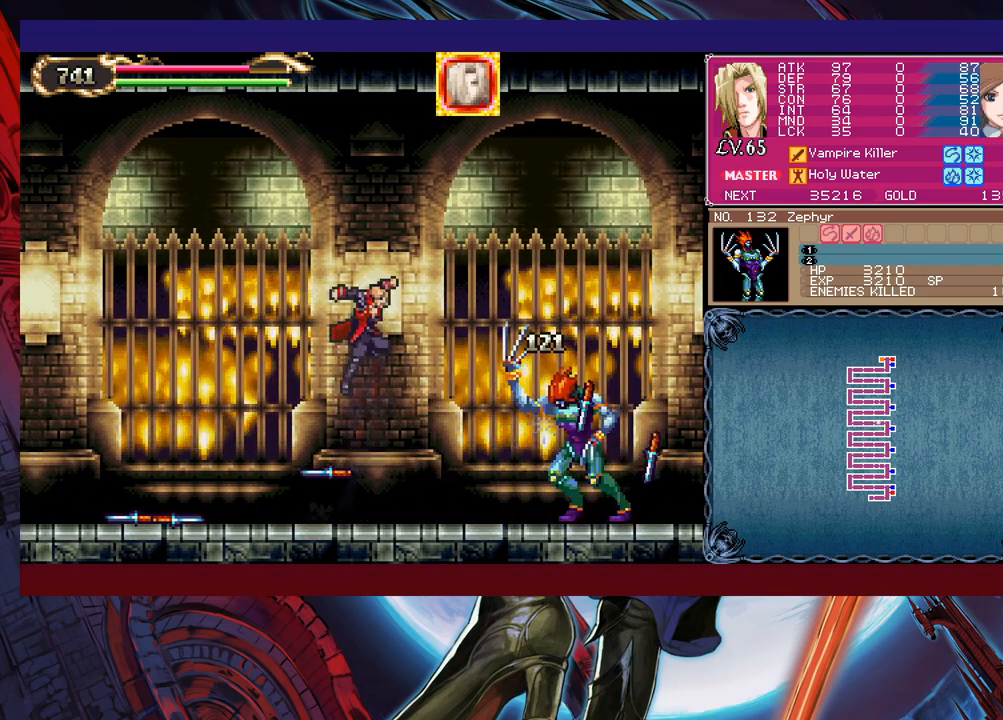
{"buttons": [], "left_stick": "down-right", "events": [[33, "left_stick", "right"], [100, "B", "up"], [100, "left_stick", "up-right"], [150, "X", "down"], [250, "left_stick", "right"], [350, "X", "up"], [383, "left_stick", "center"], [500, "left_stick", "down-right"]]}
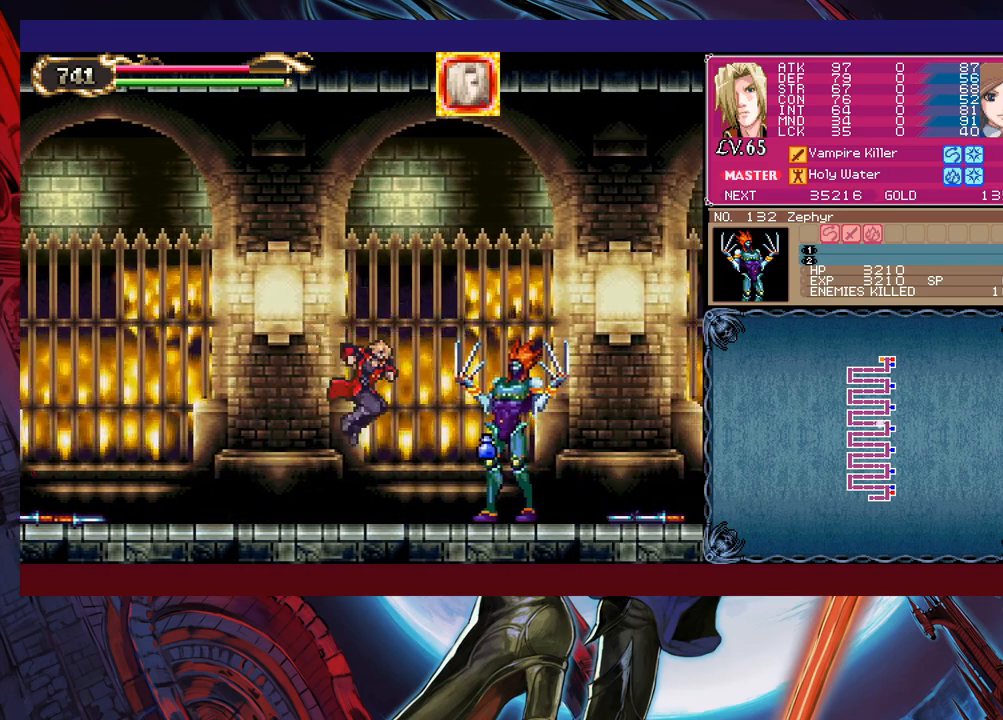
{"buttons": [], "left_stick": "right", "events": [[100, "Y", "down"], [150, "left_stick", "right"], [200, "Y", "up"], [233, "X", "down"], [400, "X", "up"]]}
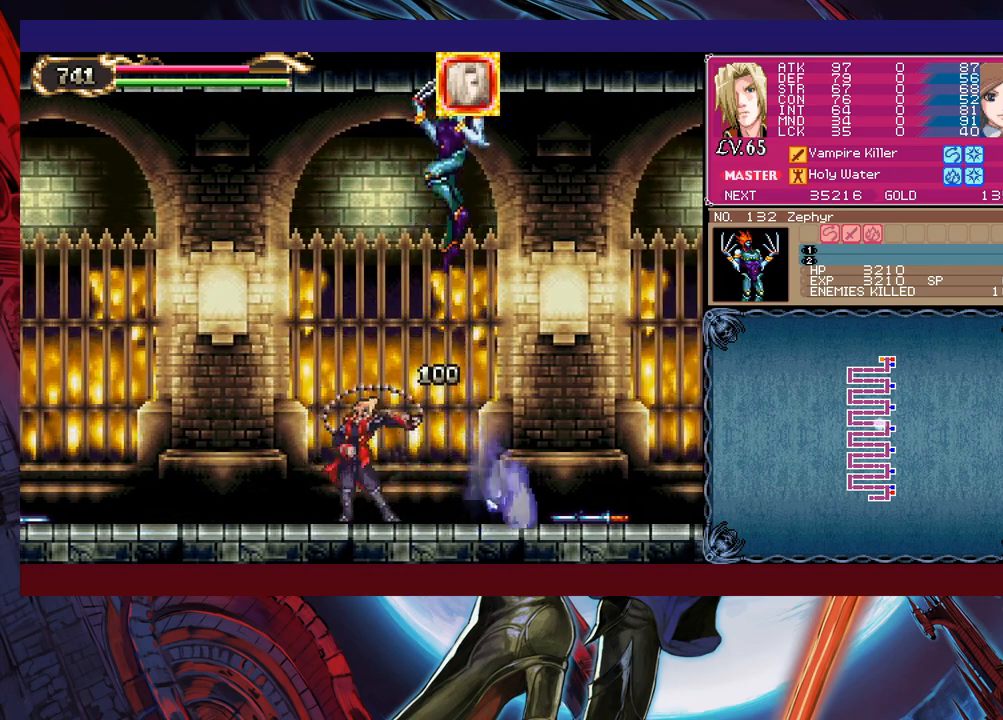
{"buttons": [], "left_stick": "down-right", "events": [[33, "left_stick", "down-right"], [183, "left_stick", "right"], [333, "left_stick", "down-right"], [383, "B", "down"], [450, "B", "up"]]}
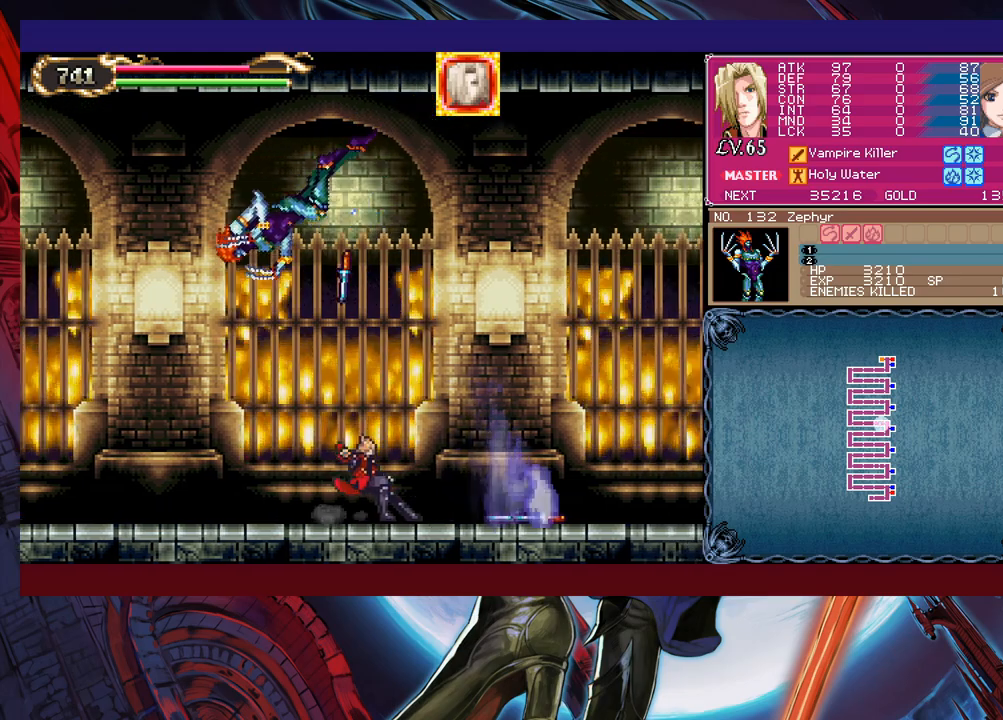
{"buttons": [], "left_stick": "left", "events": [[133, "left_stick", "center"], [400, "left_stick", "left"]]}
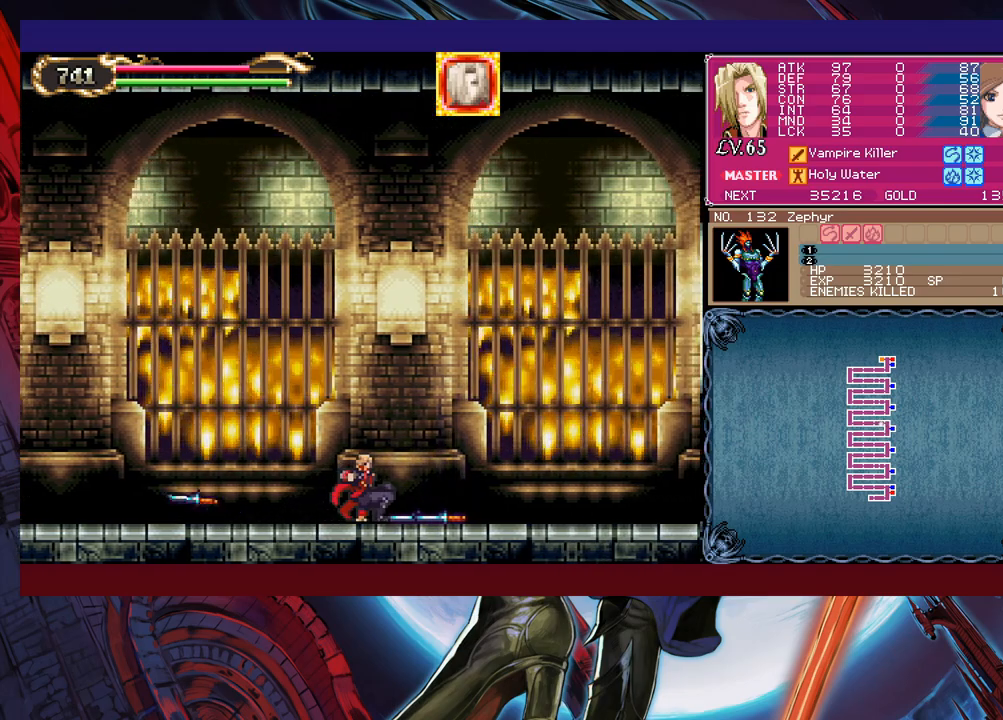
{"buttons": ["B"], "left_stick": "up-left", "events": [[100, "B", "down"], [300, "B", "up"], [383, "B", "down"], [483, "left_stick", "up-left"]]}
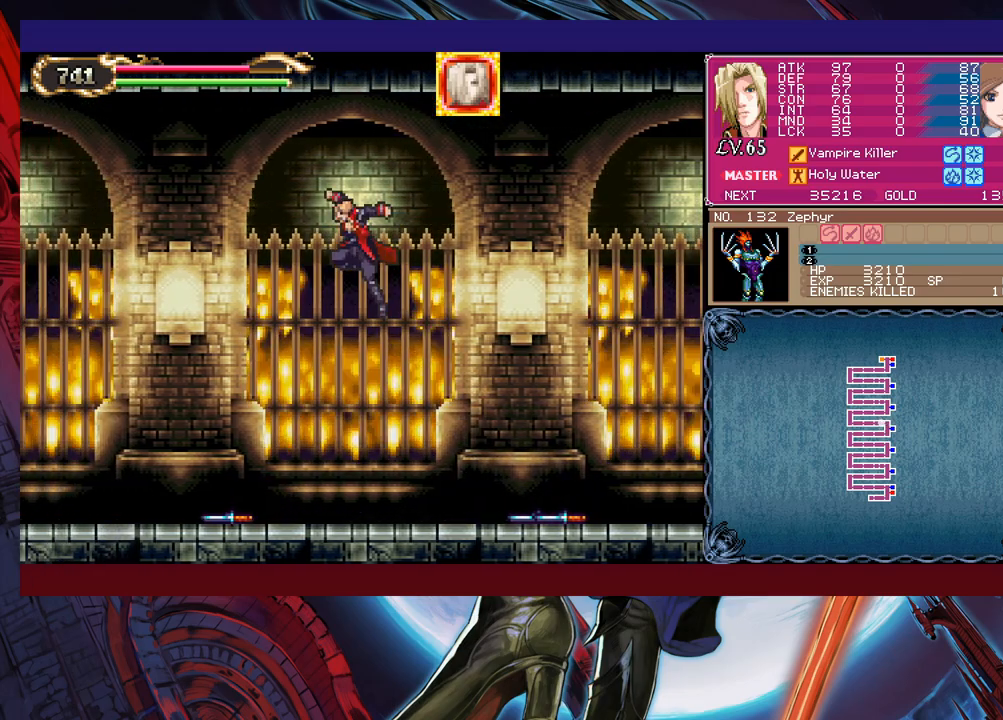
{"buttons": ["X"], "left_stick": "up-left", "events": [[383, "B", "up"], [483, "X", "down"]]}
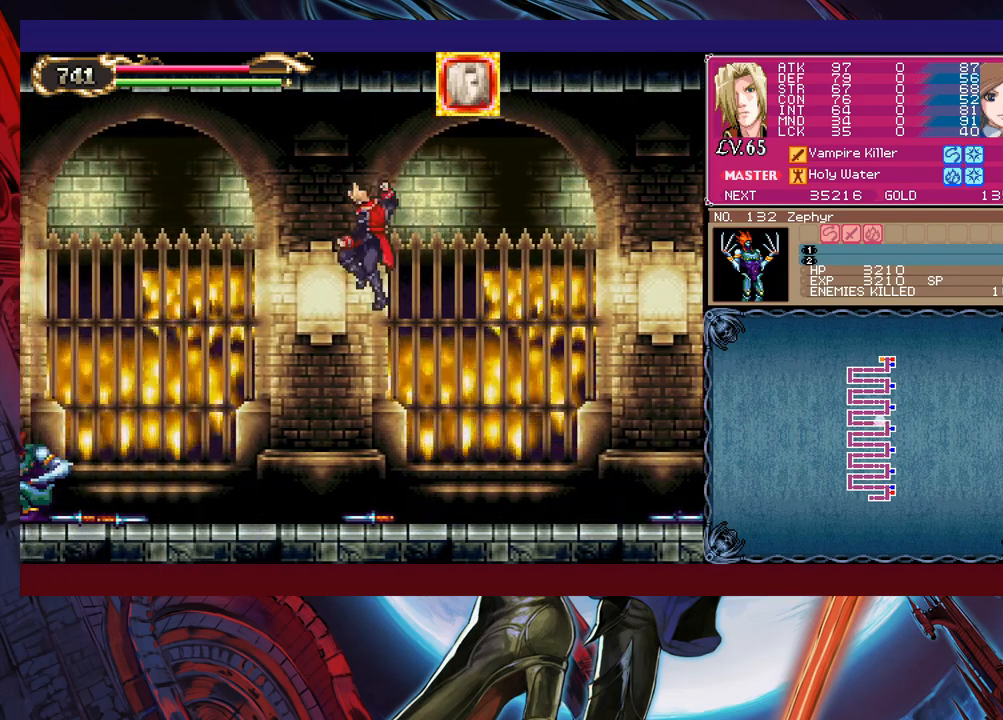
{"buttons": ["X"], "left_stick": "left", "events": [[133, "X", "up"], [150, "left_stick", "left"], [450, "X", "down"]]}
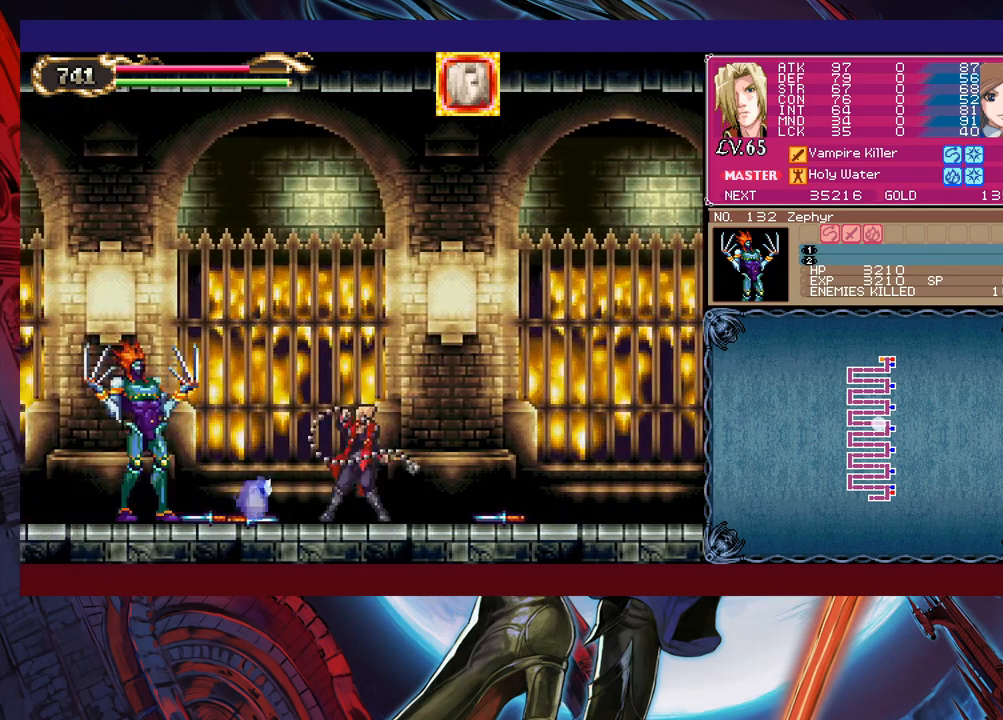
{"buttons": ["X"], "left_stick": "left", "events": [[100, "X", "up"], [283, "left_stick", "down"], [300, "Y", "down"], [400, "Y", "up"], [400, "left_stick", "left"], [450, "X", "down"]]}
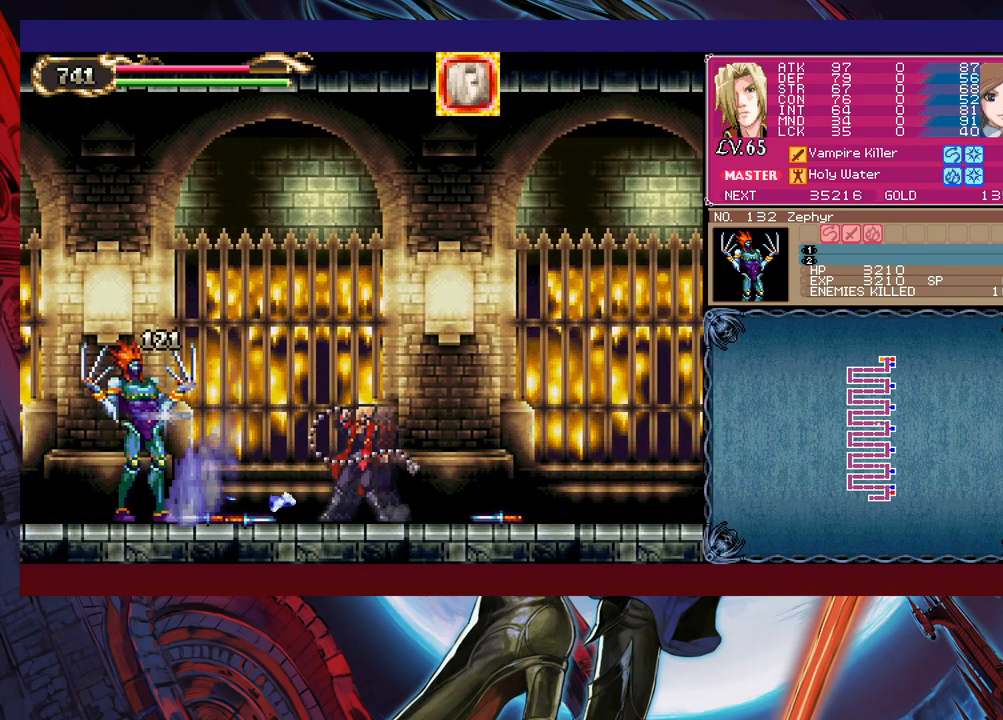
{"buttons": ["X"], "left_stick": "left", "events": [[150, "X", "up"], [283, "left_stick", "down-left"], [350, "Y", "down"], [400, "left_stick", "left"], [433, "Y", "up"], [500, "X", "down"]]}
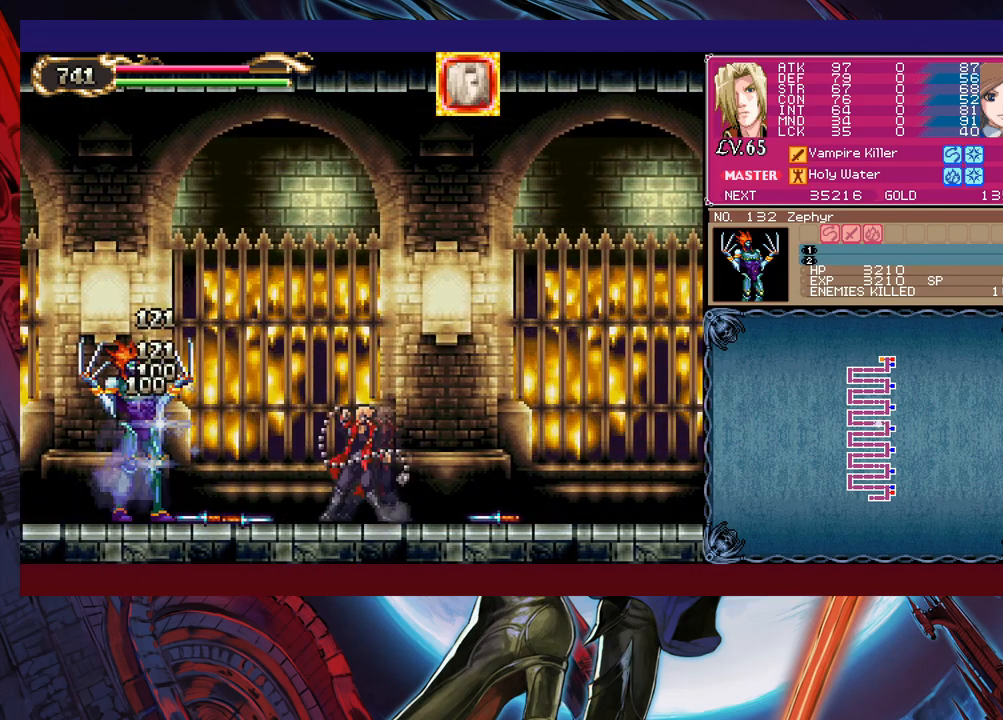
{"buttons": ["X"], "left_stick": "left", "events": [[200, "X", "up"], [300, "left_stick", "down-left"], [350, "Y", "down"], [400, "left_stick", "left"], [450, "Y", "up"], [500, "X", "down"]]}
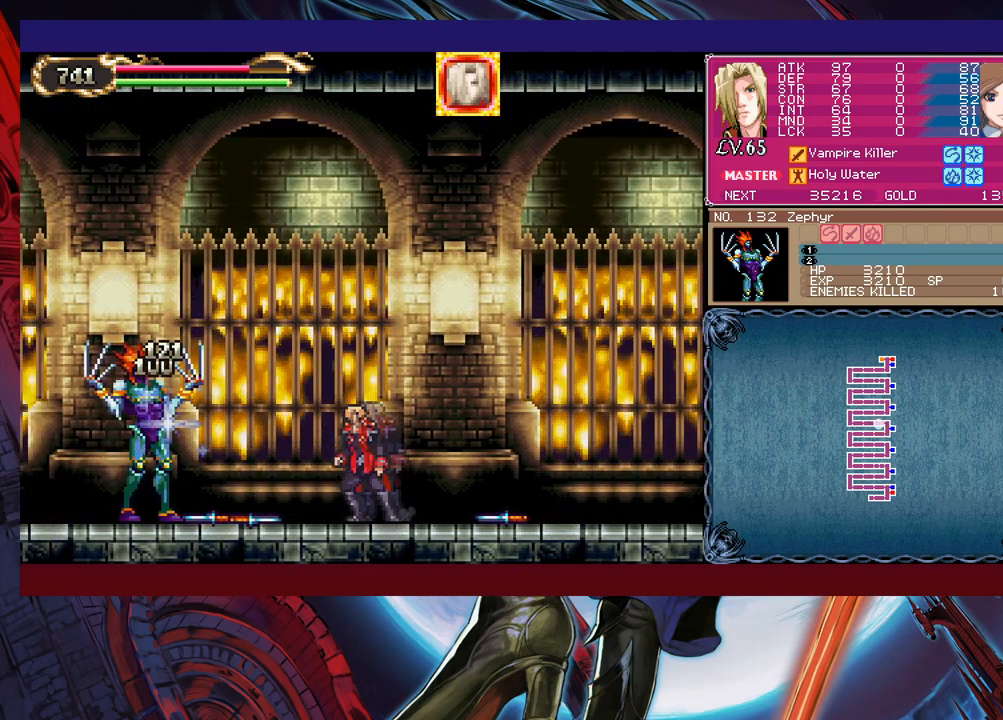
{"buttons": ["X"], "left_stick": "left", "events": [[200, "X", "up"], [300, "left_stick", "down-left"], [383, "Y", "down"], [400, "left_stick", "left"], [450, "Y", "up"], [500, "X", "down"]]}
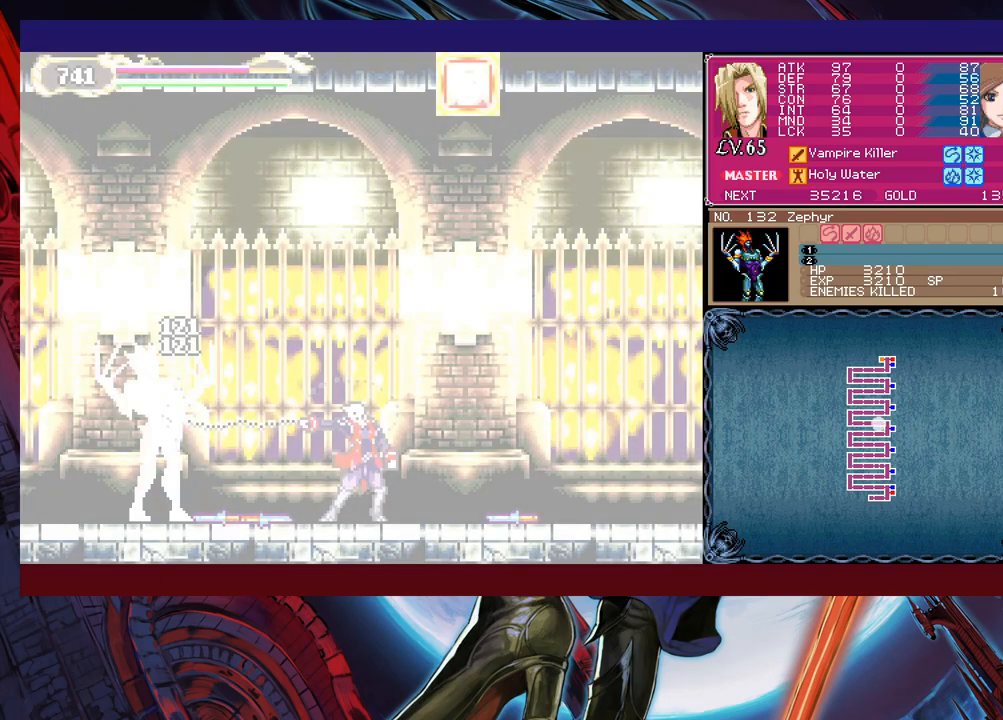
{"buttons": ["B"], "left_stick": "right", "events": [[150, "X", "up"], [150, "left_stick", "center"], [400, "Y", "down"], [450, "B", "down"], [450, "Y", "up"], [450, "left_stick", "down-right"], [500, "left_stick", "right"]]}
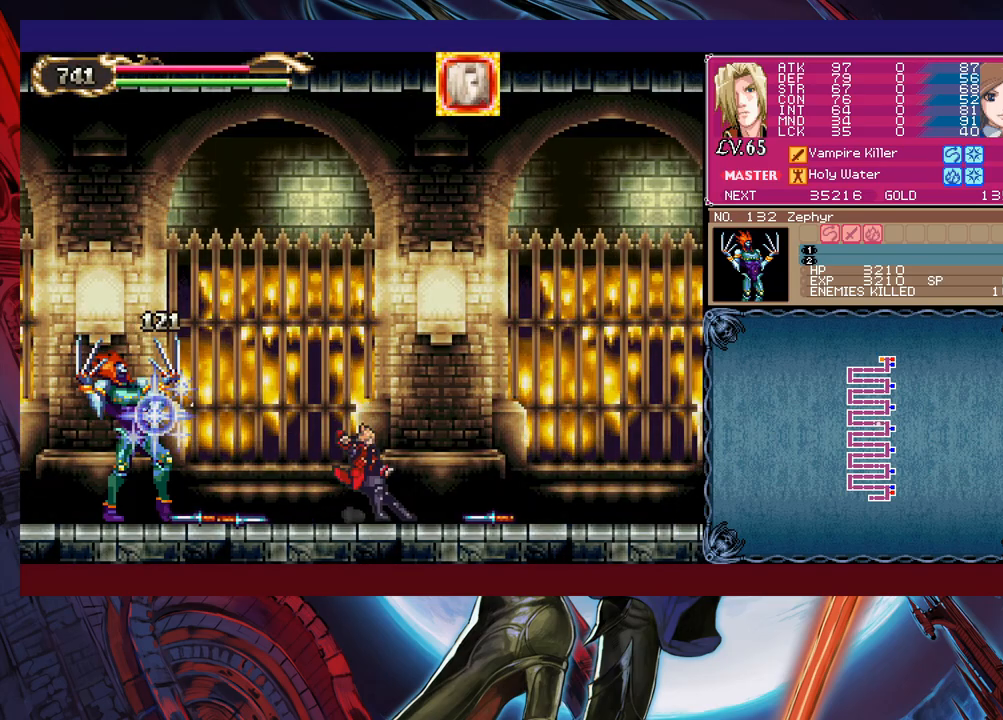
{"buttons": [], "left_stick": "down-right", "events": [[33, "B", "up"], [100, "B", "down"], [150, "B", "up"], [200, "left_stick", "down-right"], [233, "B", "down"], [333, "B", "up"]]}
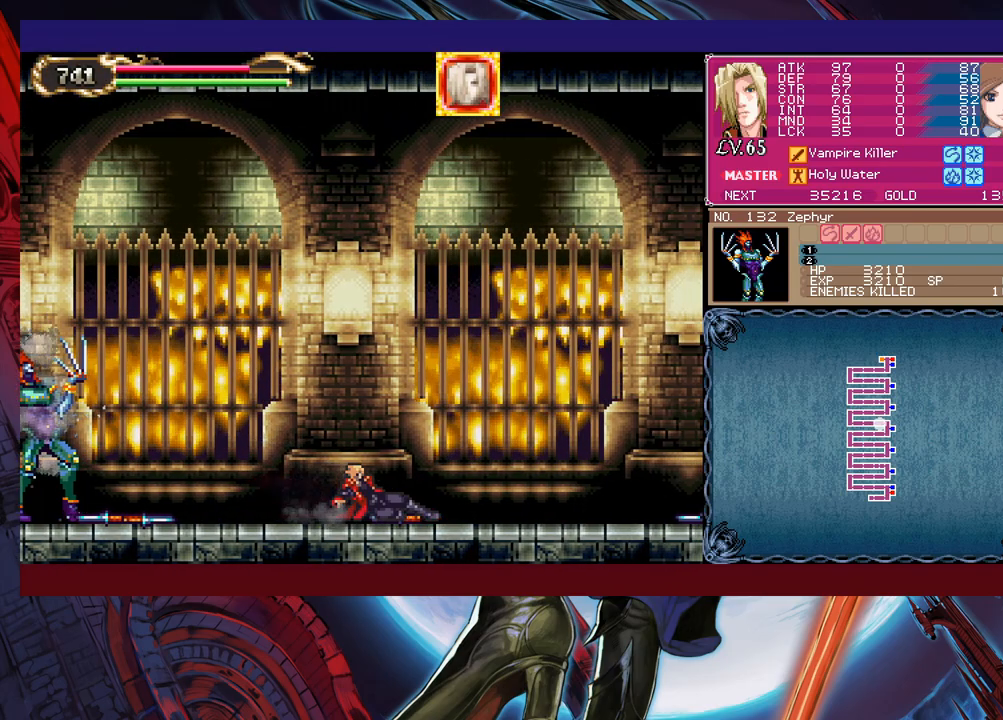
{"buttons": ["B"], "left_stick": "left", "events": [[83, "left_stick", "center"], [200, "left_stick", "right"], [433, "left_stick", "left"], [450, "Y", "down"], [500, "B", "down"], [500, "Y", "up"]]}
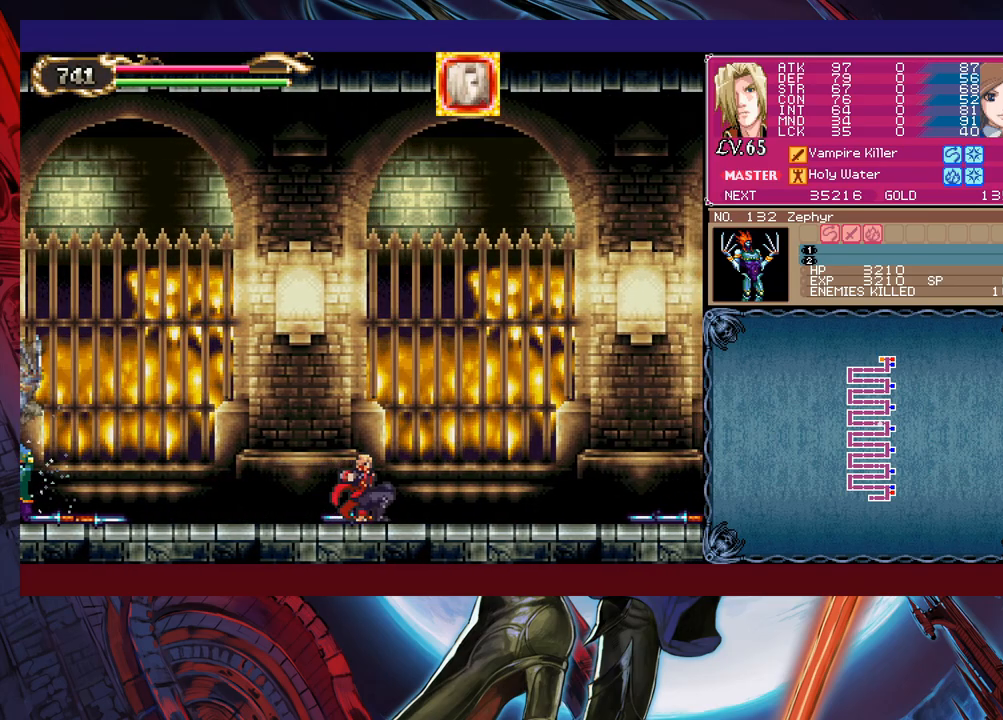
{"buttons": ["Y"], "left_stick": "left", "events": [[50, "B", "up"], [50, "left_stick", "down-right"], [133, "B", "down"], [150, "B", "up"], [500, "Y", "down"], [500, "left_stick", "left"]]}
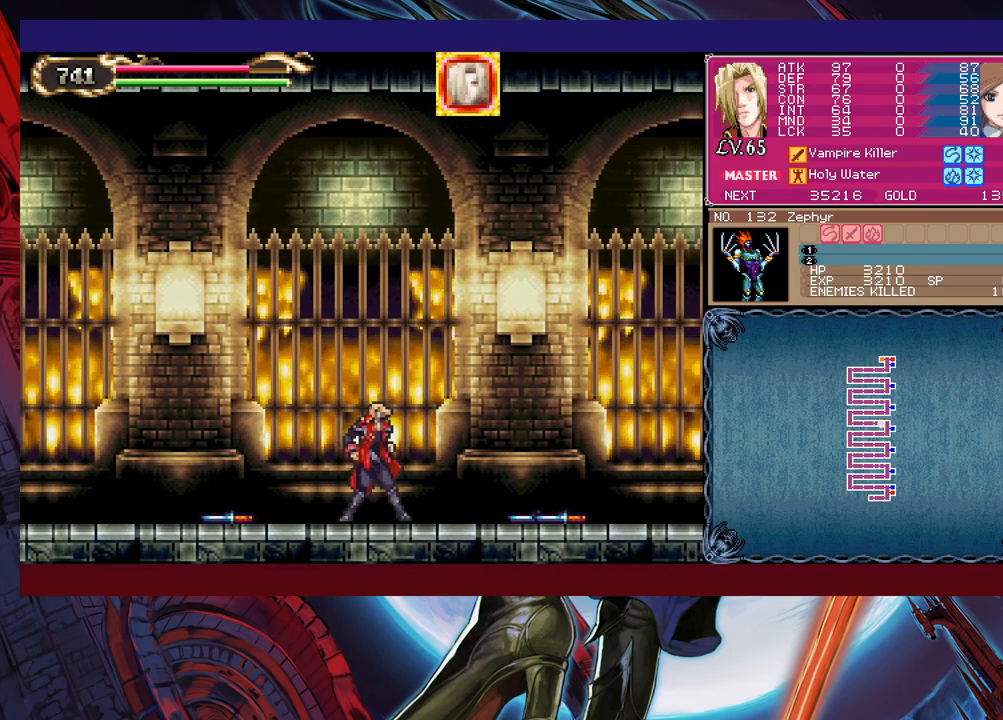
{"buttons": ["B"], "left_stick": "left", "events": [[50, "B", "down"], [50, "Y", "up"], [100, "left_stick", "down-right"], [133, "B", "up"], [183, "B", "down"], [233, "B", "up"], [300, "B", "down"], [350, "B", "up"], [433, "Y", "down"], [433, "left_stick", "left"], [500, "B", "down"], [500, "Y", "up"]]}
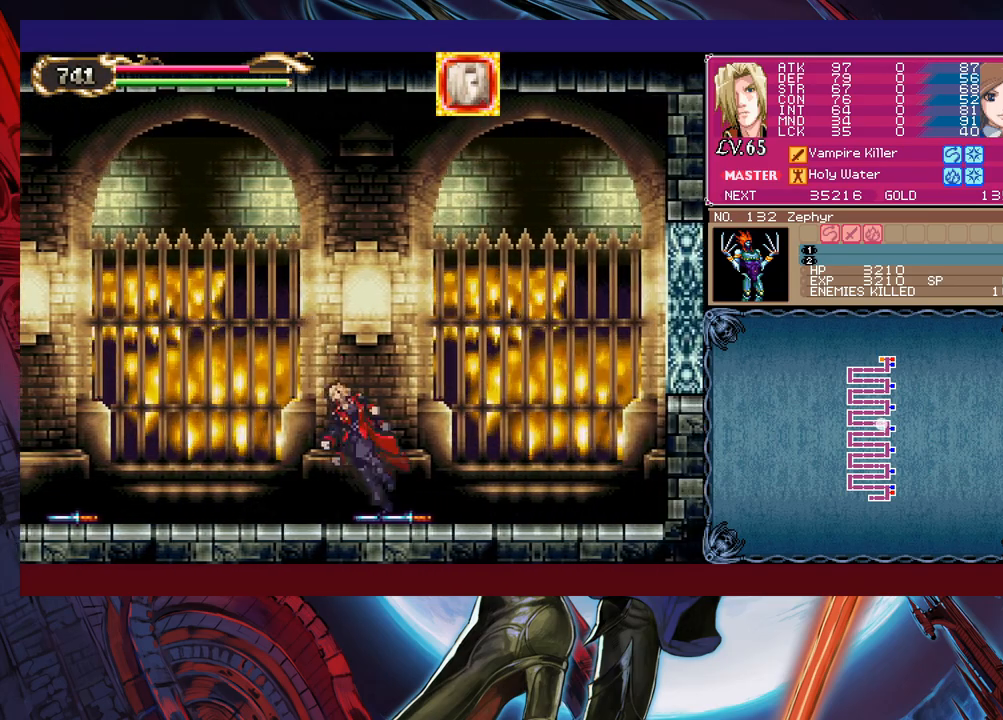
{"buttons": ["B"], "left_stick": "down-right", "events": [[50, "B", "up"], [50, "left_stick", "down-right"], [133, "B", "down"], [183, "B", "up"], [233, "B", "down"], [300, "B", "up"], [383, "left_stick", "left"], [400, "Y", "down"], [450, "B", "down"], [450, "Y", "up"], [500, "left_stick", "down-right"]]}
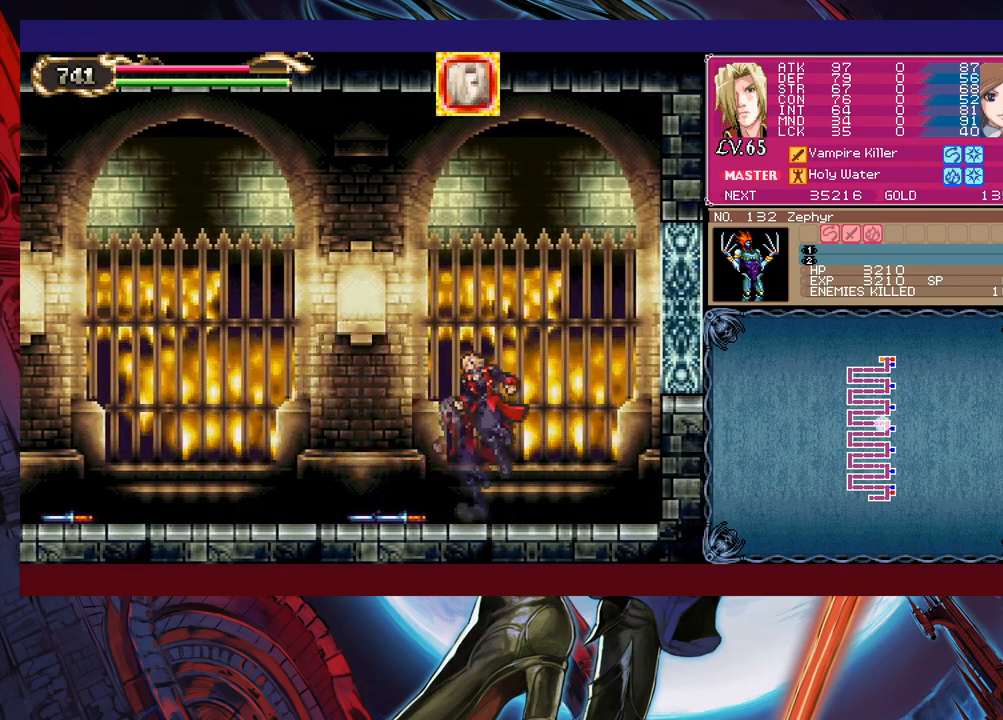
{"buttons": [], "left_stick": "down-right", "events": [[250, "B", "up"]]}
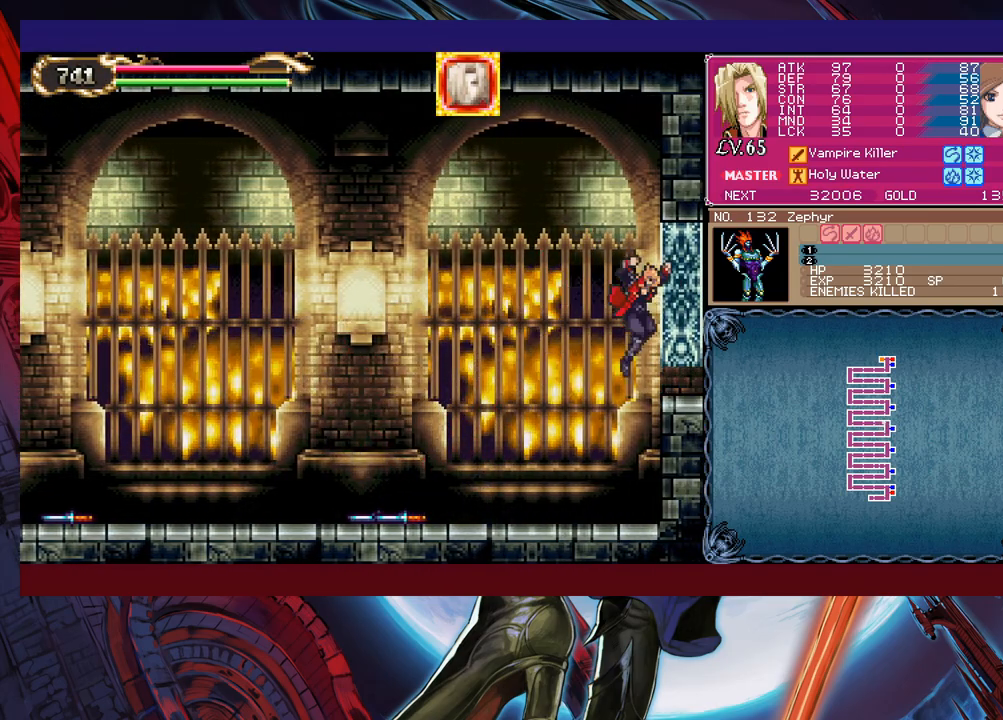
{"buttons": ["B"], "left_stick": "right", "events": [[300, "left_stick", "right"], [350, "B", "down"]]}
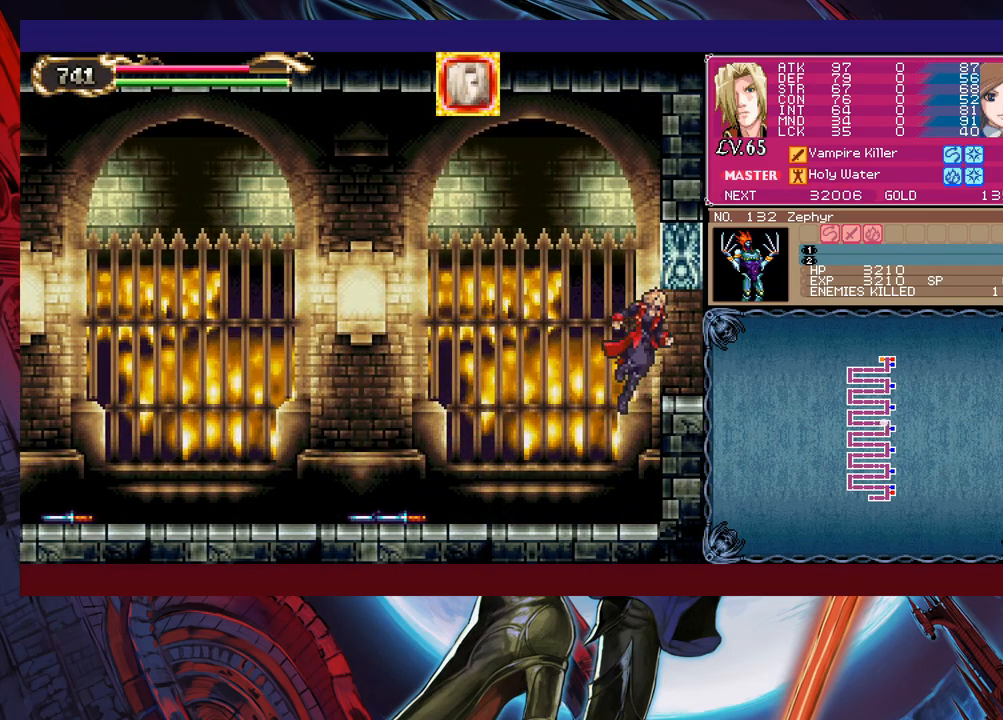
{"buttons": [], "left_stick": "right", "events": [[100, "B", "up"]]}
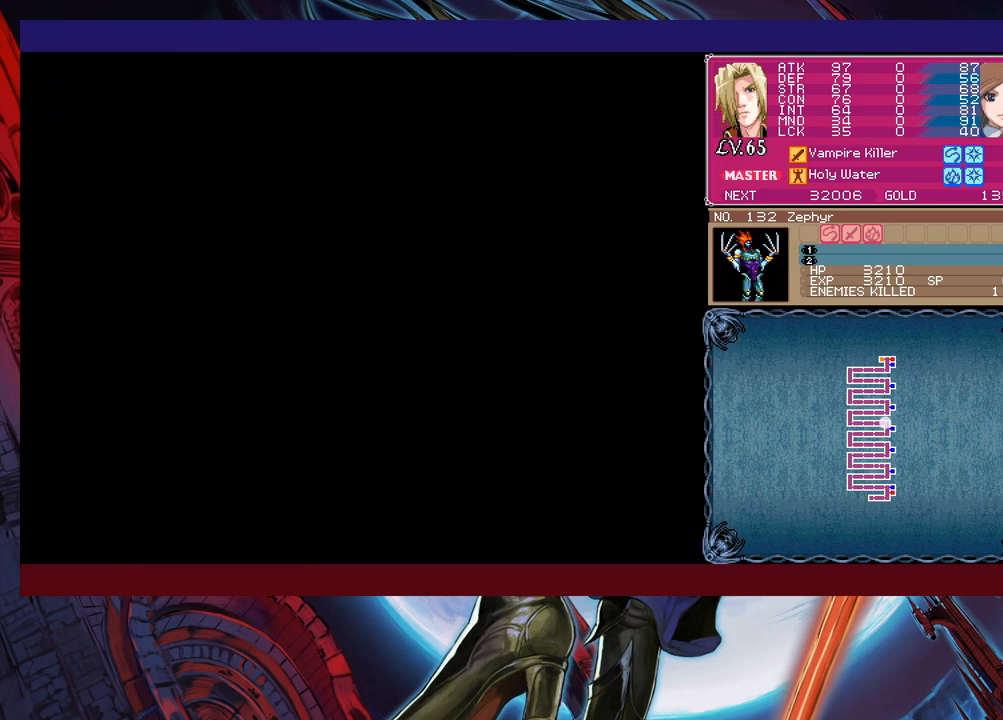
{"buttons": [], "left_stick": "right", "events": []}
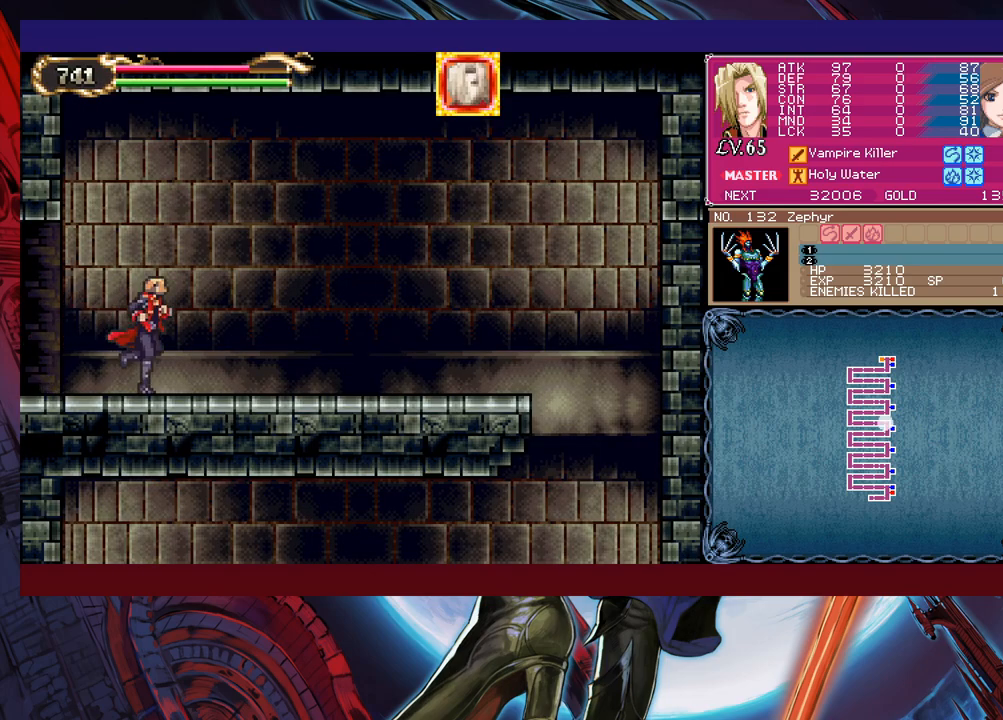
{"buttons": [], "left_stick": "down-right", "events": [[50, "left_stick", "center"], [100, "Y", "down"], [100, "left_stick", "left"], [150, "B", "down"], [150, "Y", "up"], [200, "left_stick", "down-right"], [233, "B", "up"], [283, "B", "down"], [333, "B", "up"], [383, "B", "down"], [450, "B", "up"]]}
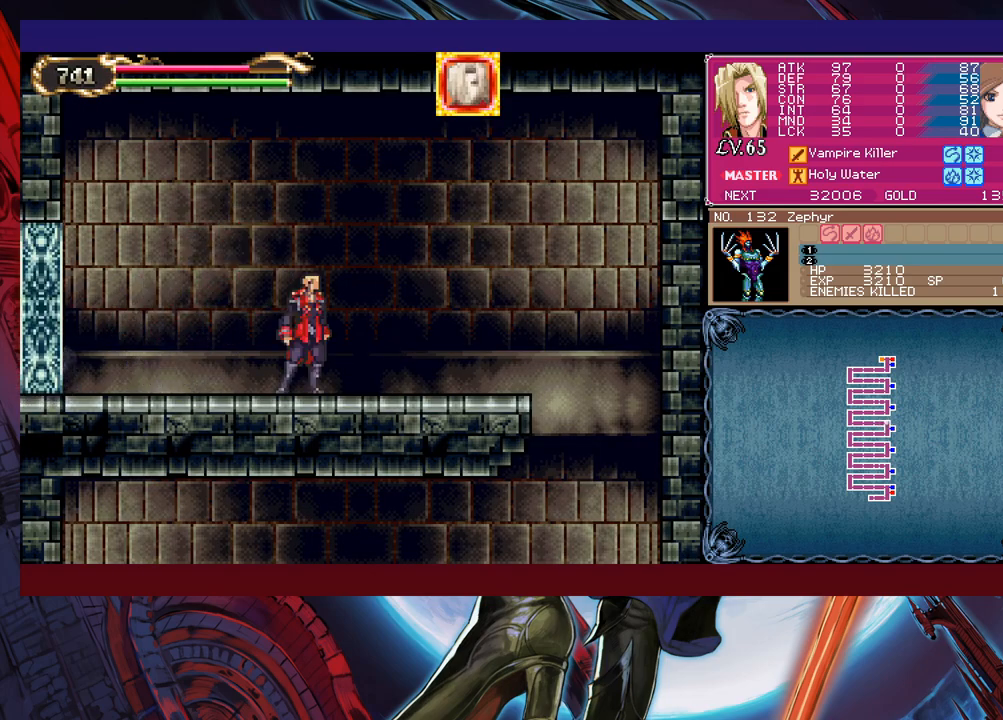
{"buttons": ["B"], "left_stick": "down-right", "events": [[50, "left_stick", "left"], [83, "Y", "down"], [133, "B", "down"], [133, "Y", "up"], [150, "left_stick", "down-right"], [200, "B", "up"], [250, "B", "down"], [333, "B", "up"], [400, "B", "down"], [450, "B", "up"], [500, "B", "down"]]}
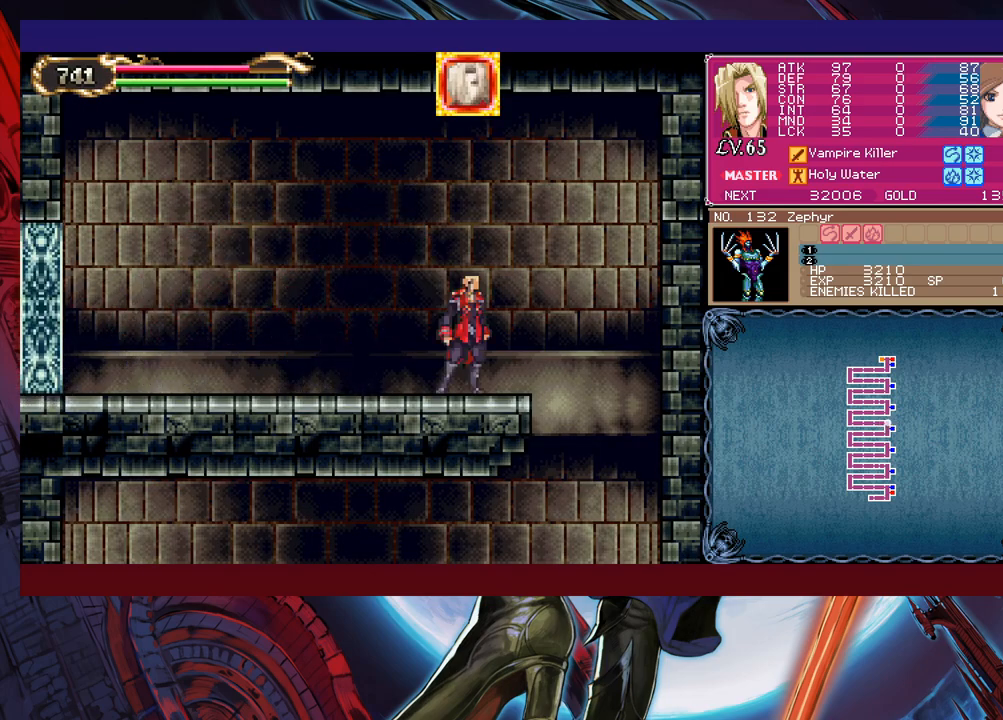
{"buttons": [], "left_stick": "left", "events": [[100, "B", "up"], [150, "left_stick", "right"], [333, "left_stick", "left"]]}
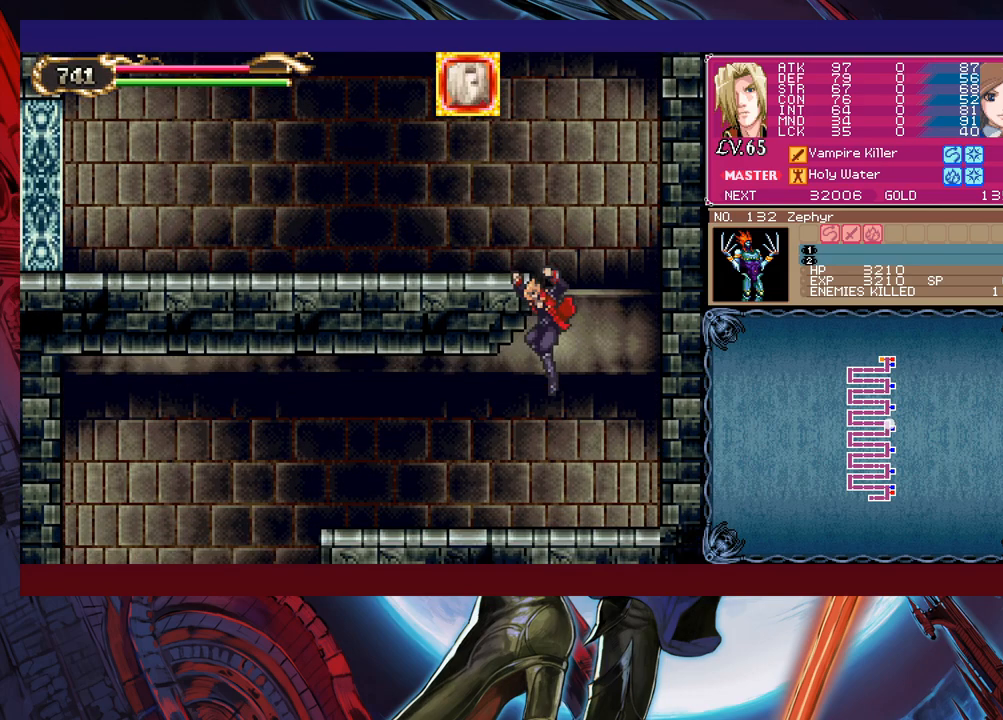
{"buttons": [], "left_stick": "down-left", "events": [[200, "left_stick", "right"], [250, "Y", "down"], [300, "B", "down"], [300, "Y", "up"], [300, "left_stick", "down-left"], [350, "B", "up"]]}